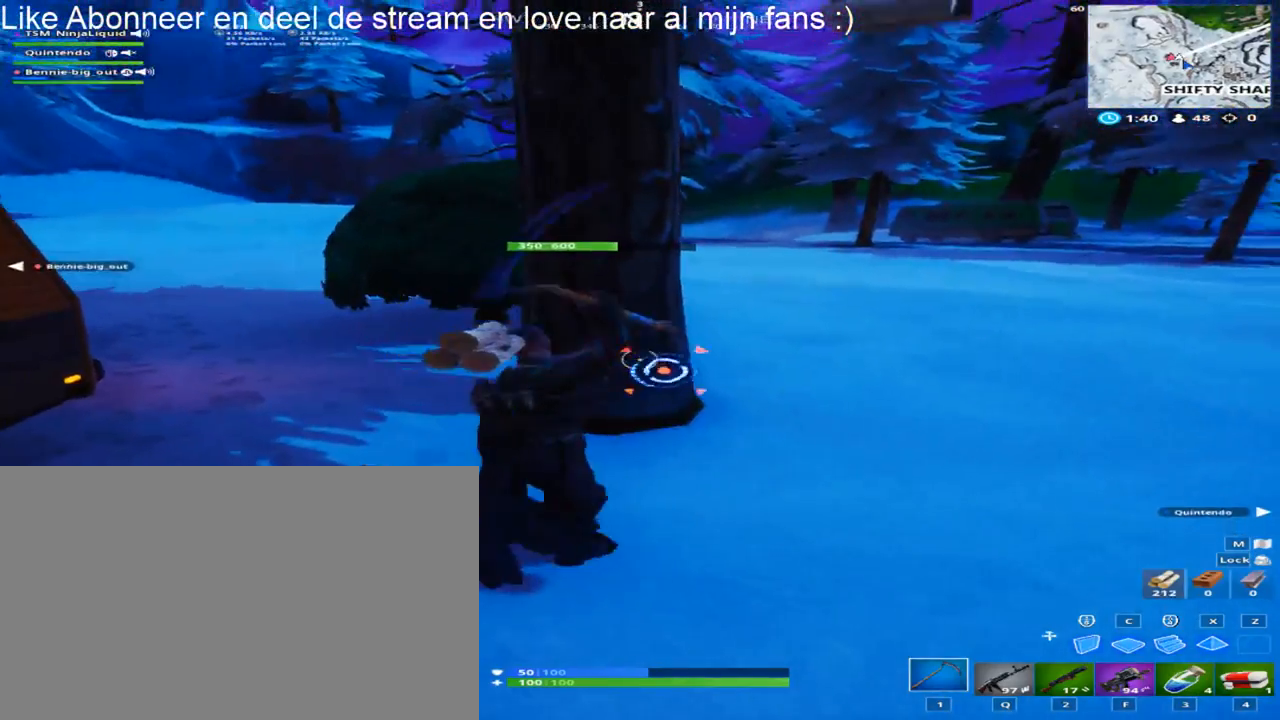
Gameplay with keyboard and mouse; each line is a JSON object with the keys and mouse buttons held at the frame after it. "events" lists presses ("down") and releases ("up") of "1", "2", "3", "4", "5", "a", "alt", "c", "caps_lock", "ctrl", "d", "e", "f", "g", "q", "r", "s", "shift", "space", "t", "tab", "v", "w", "x", "z", "mouse_left", "mouse_wheel" and "mouse_right" between this image and that frame as [ms after this image, input, new state], when the widget could be followed in between. "mouse_left", "mouse_wheel", "mouse_right" = the "left", "wheel", "right" buttons of the "mouse" list. No other keys are recorded. "wheel" means that the mouse wheel is clicked or scrolled. "mouse_move" is the direction in which the mouse moves at that frame (one of eight, or "still"), when it could be read.
{"keys": ["d"], "mouse": ["left"], "mouse_move": "up", "events": [[50, "a", "down"], [150, "d", "up"], [383, "d", "down"], [433, "a", "up"]]}
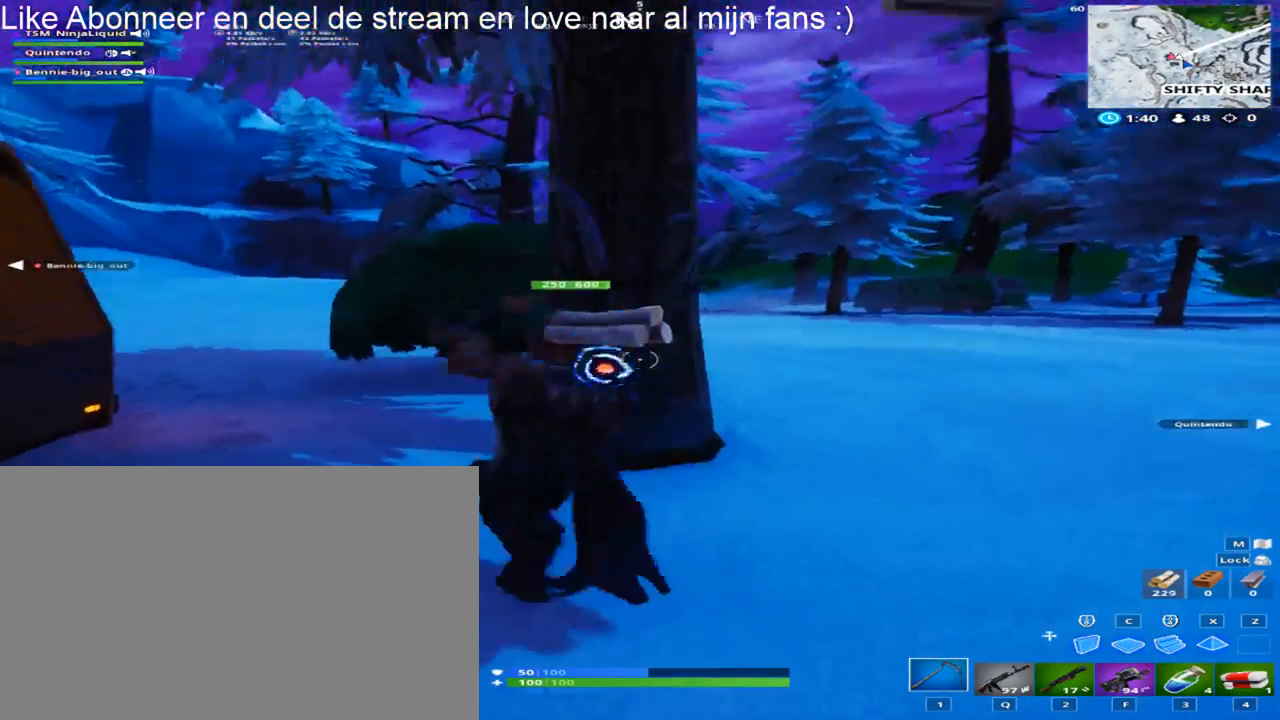
{"keys": ["d"], "mouse": ["left"], "mouse_move": "right", "events": [[117, "a", "down"], [217, "d", "up"], [400, "d", "down"], [450, "a", "up"]]}
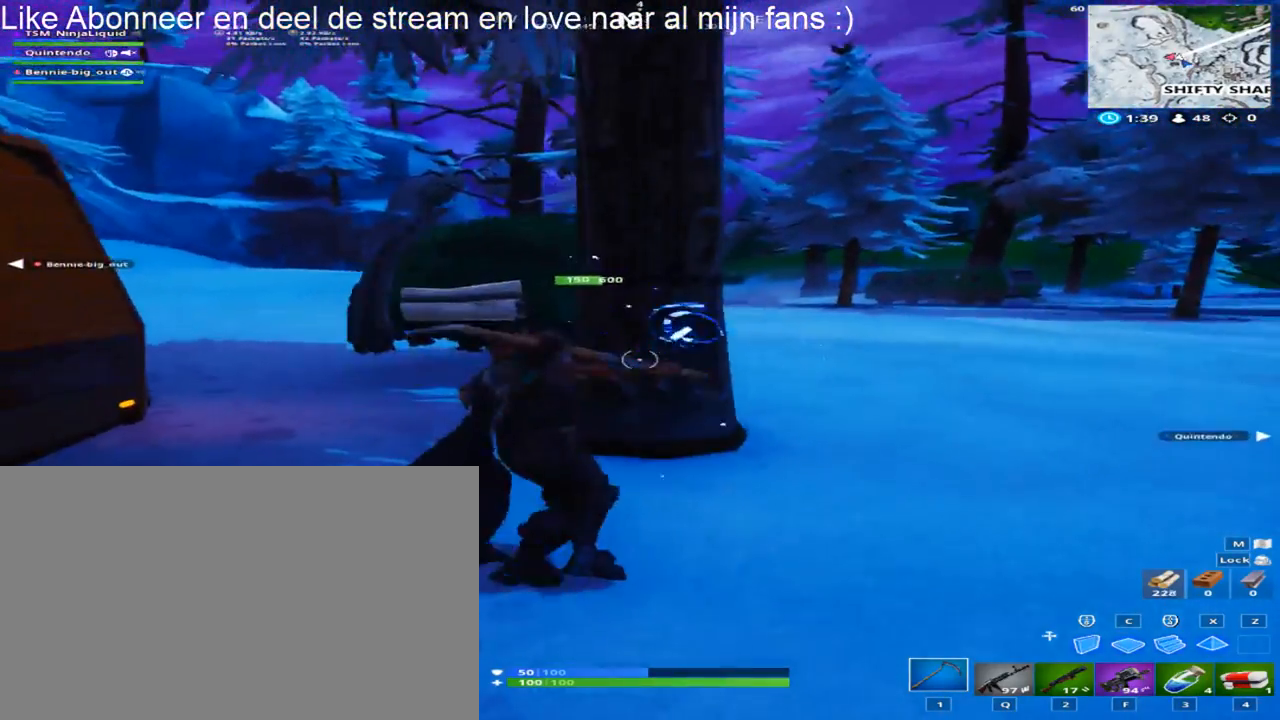
{"keys": ["d"], "mouse": ["left"], "mouse_move": "right", "events": [[133, "a", "down"], [217, "d", "up"], [367, "a", "up"], [367, "d", "down"]]}
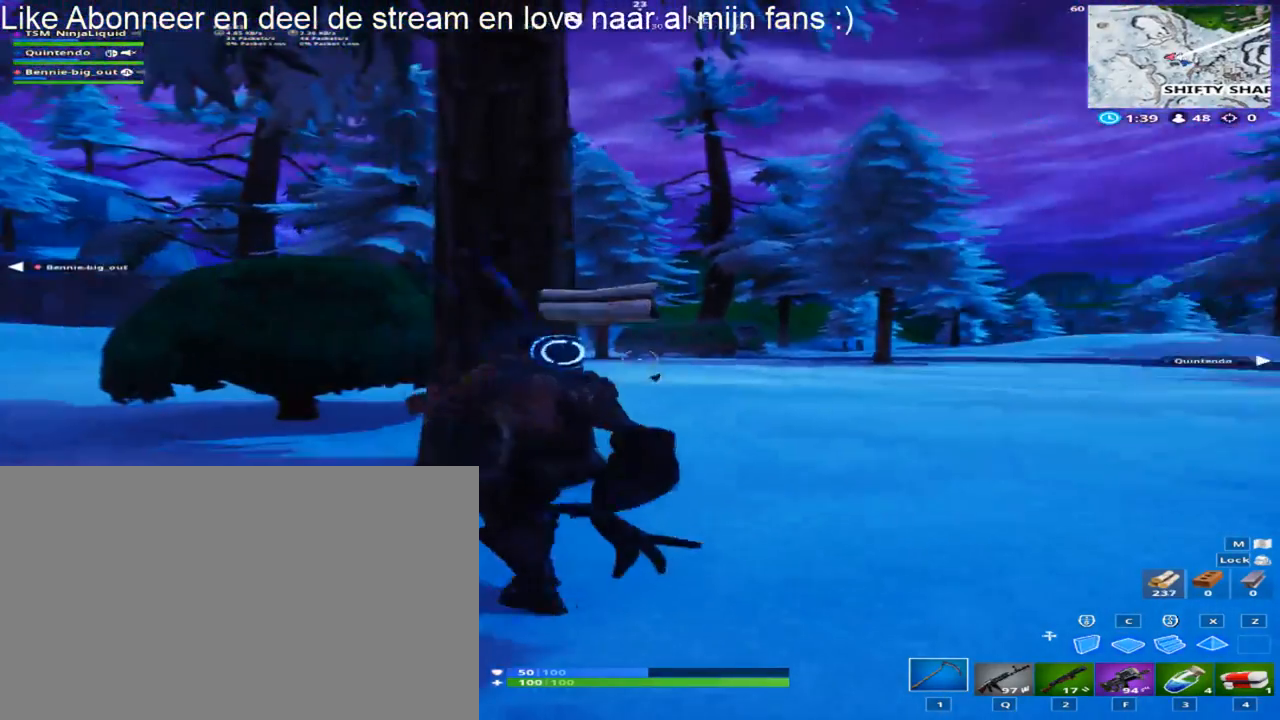
{"keys": ["w"], "mouse": ["left"], "mouse_move": "right", "events": [[417, "w", "down"], [467, "d", "up"]]}
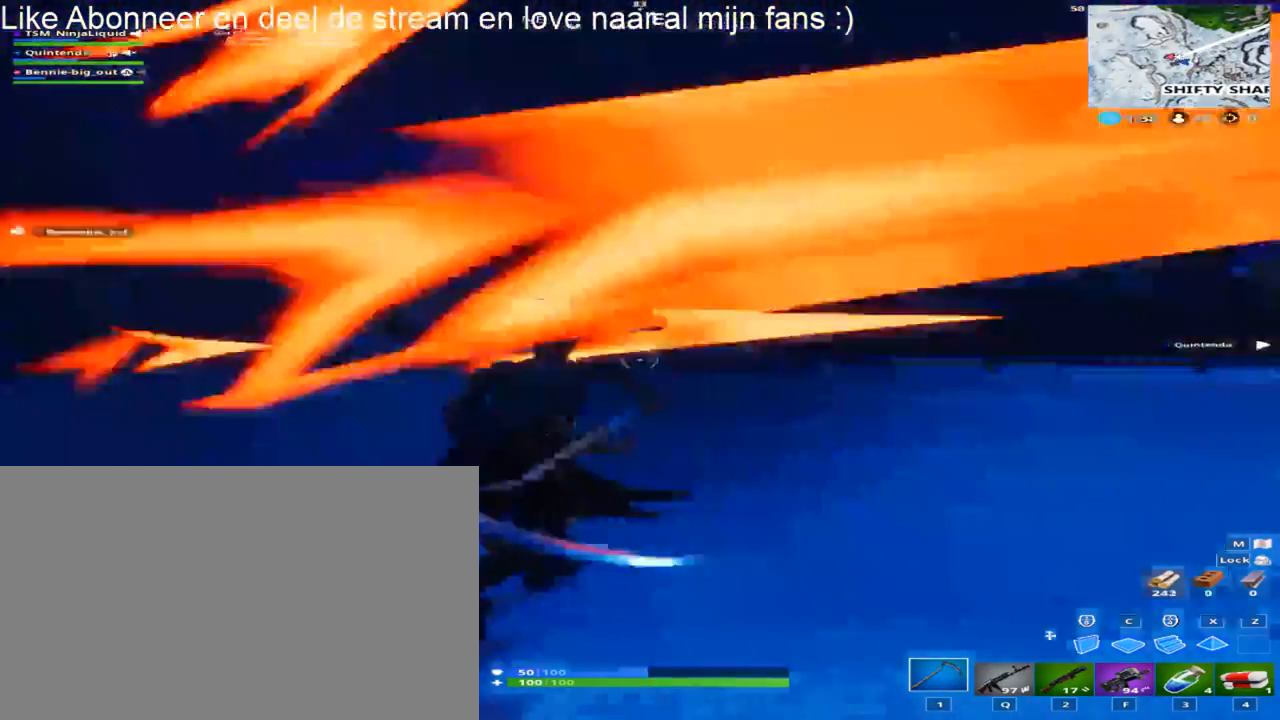
{"keys": ["shift", "w"], "mouse": [], "mouse_move": "down", "events": [[17, "mouse_left", "up"], [200, "shift", "down"], [300, "w", "up"], [450, "w", "down"]]}
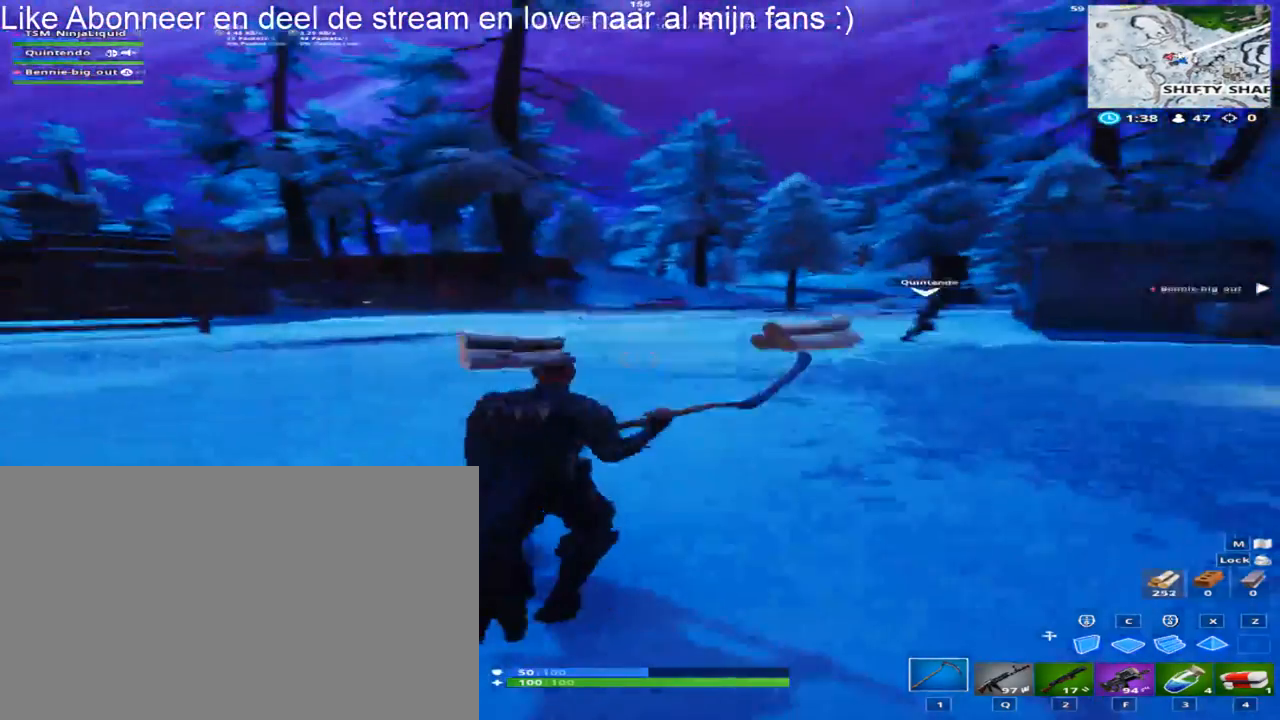
{"keys": ["d", "shift", "w"], "mouse": [], "mouse_move": "still", "events": [[417, "d", "down"]]}
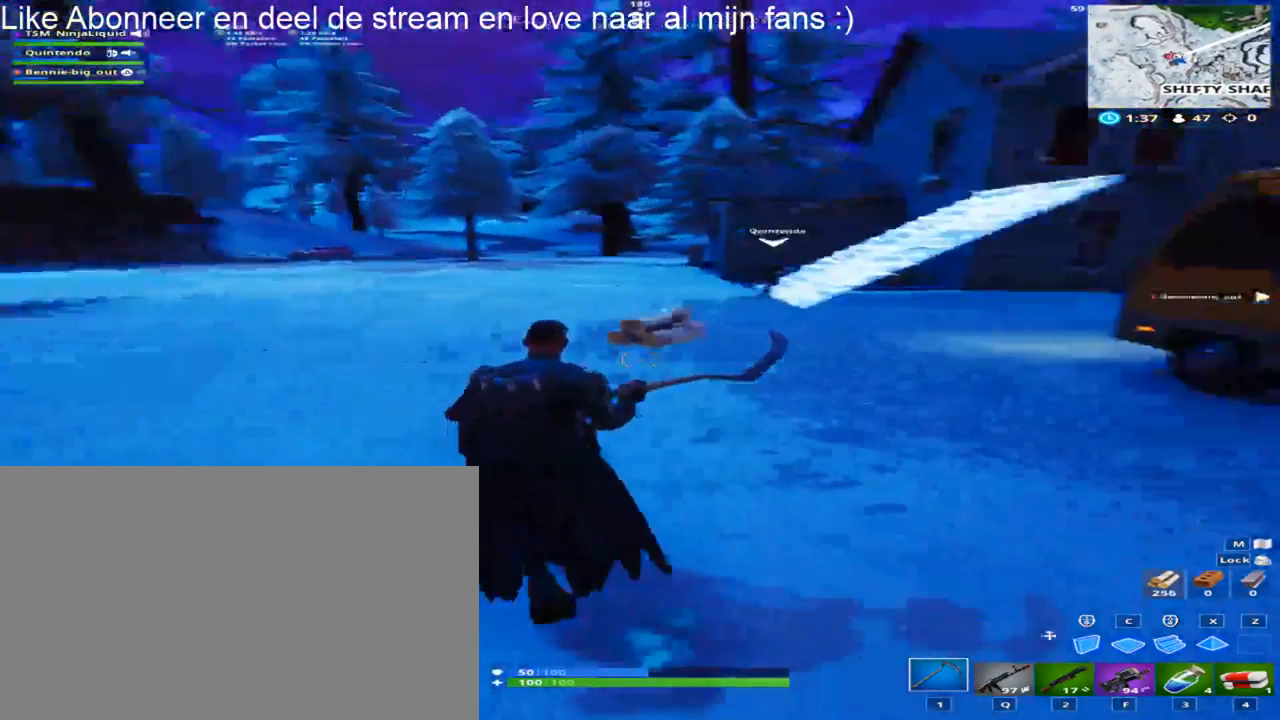
{"keys": ["d", "shift", "w"], "mouse": [], "mouse_move": "still", "events": []}
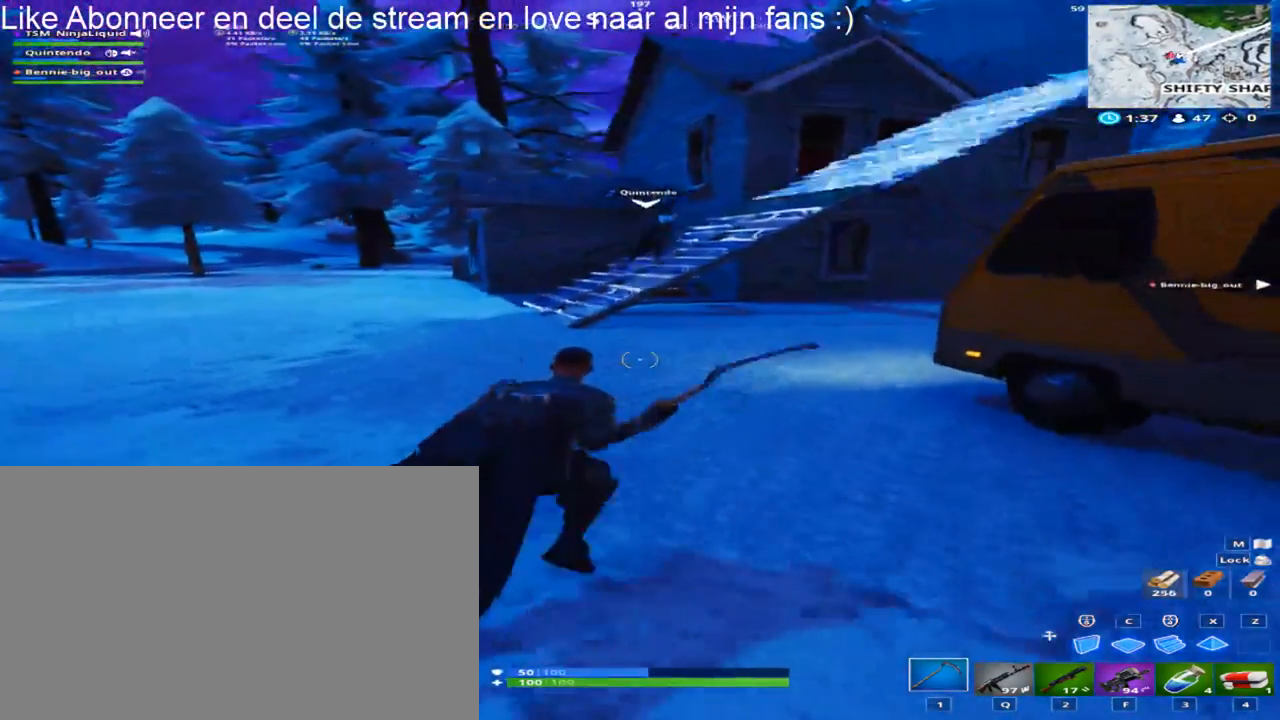
{"keys": ["shift", "w"], "mouse": [], "mouse_move": "still", "events": [[17, "d", "up"]]}
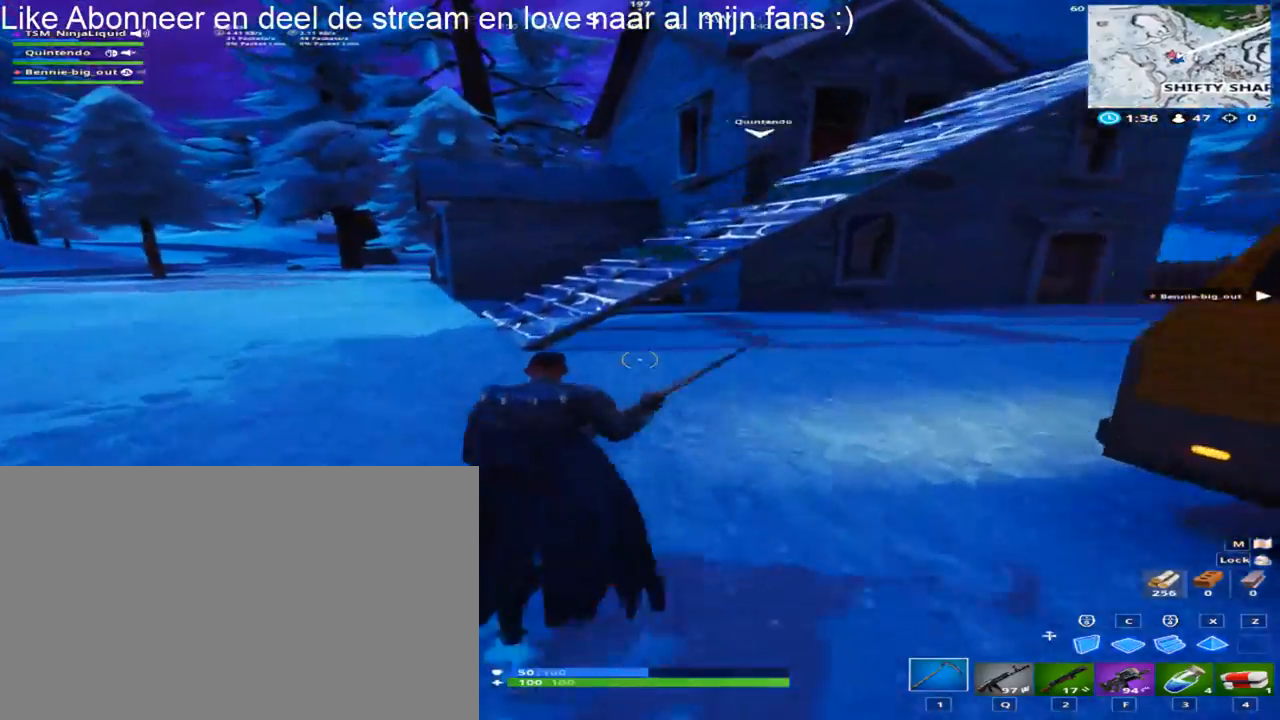
{"keys": ["shift", "w"], "mouse": [], "mouse_move": "still", "events": []}
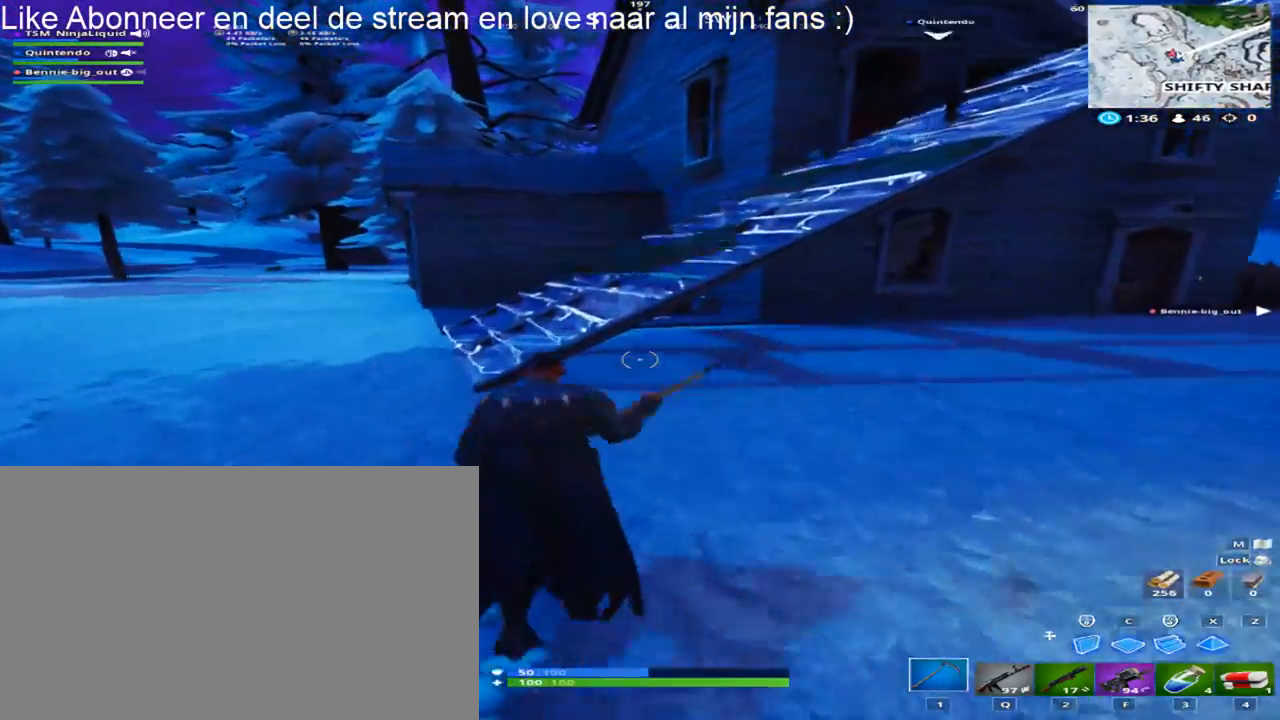
{"keys": ["shift", "space", "w"], "mouse": [], "mouse_move": "still", "events": [[333, "space", "down"]]}
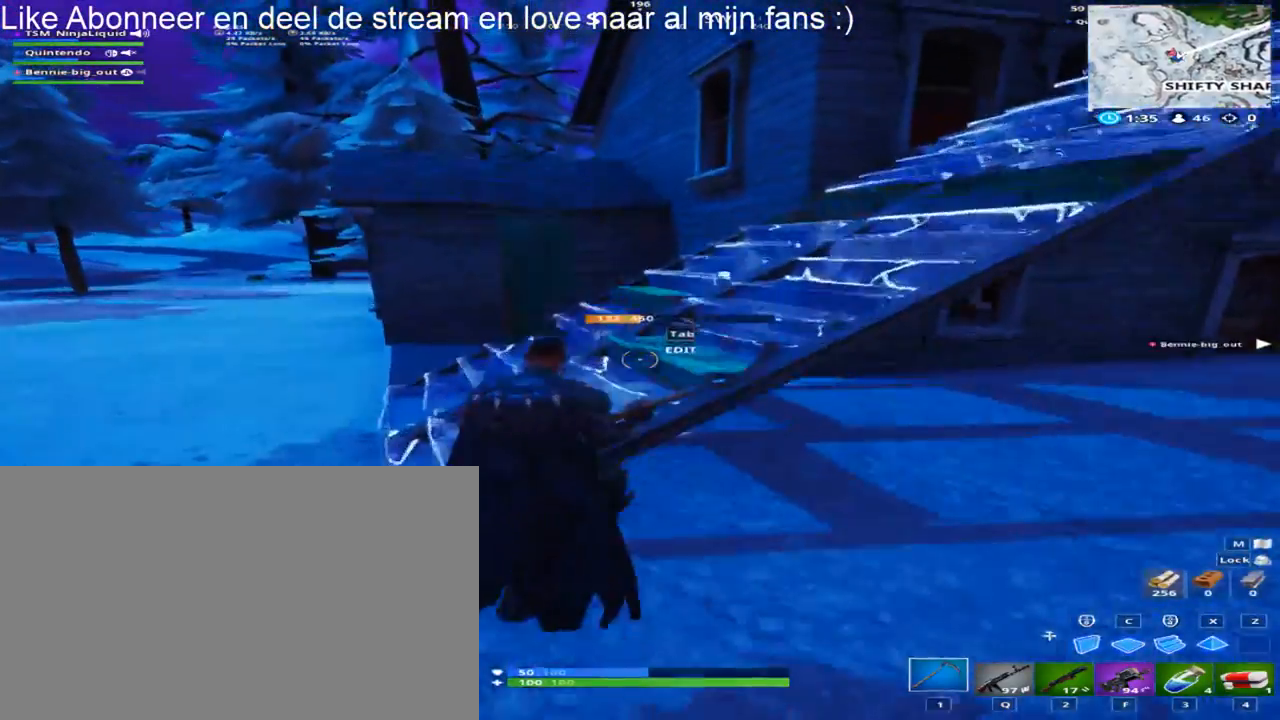
{"keys": ["shift", "w"], "mouse": [], "mouse_move": "up", "events": [[117, "space", "up"]]}
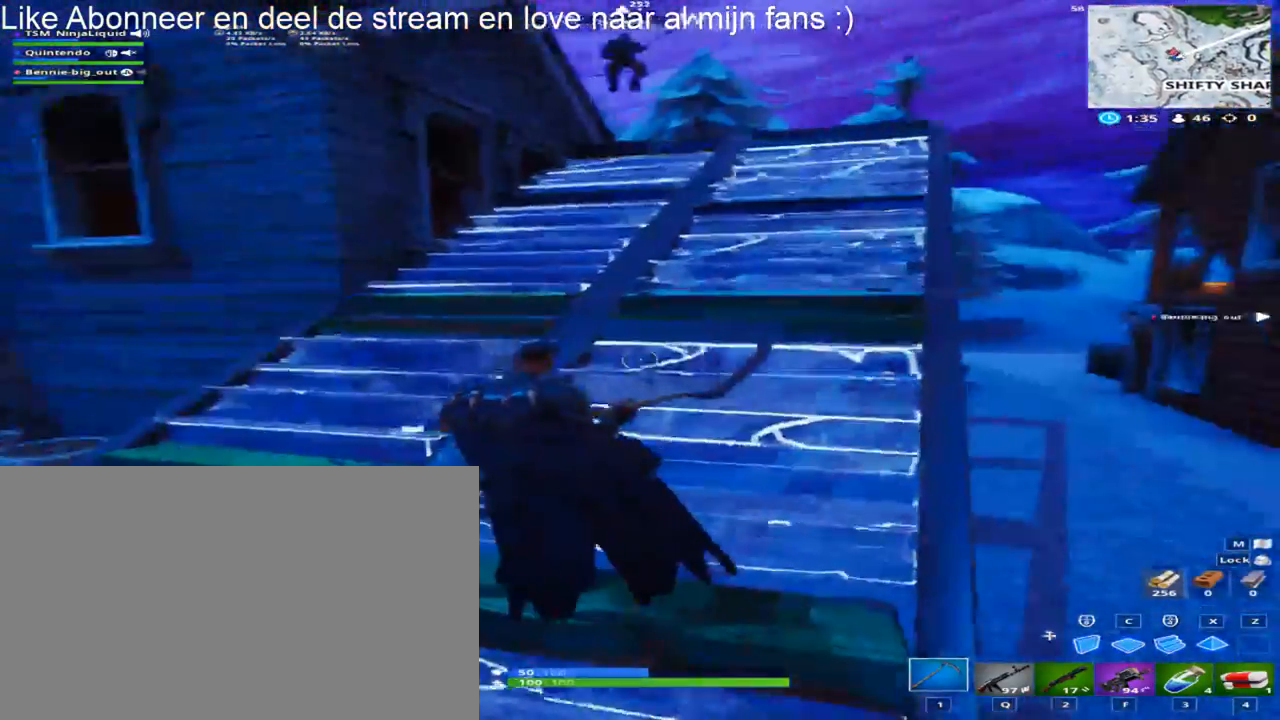
{"keys": ["shift", "tab", "w"], "mouse": [], "mouse_move": "down", "events": [[33, "d", "down"], [267, "d", "up"], [383, "tab", "down"]]}
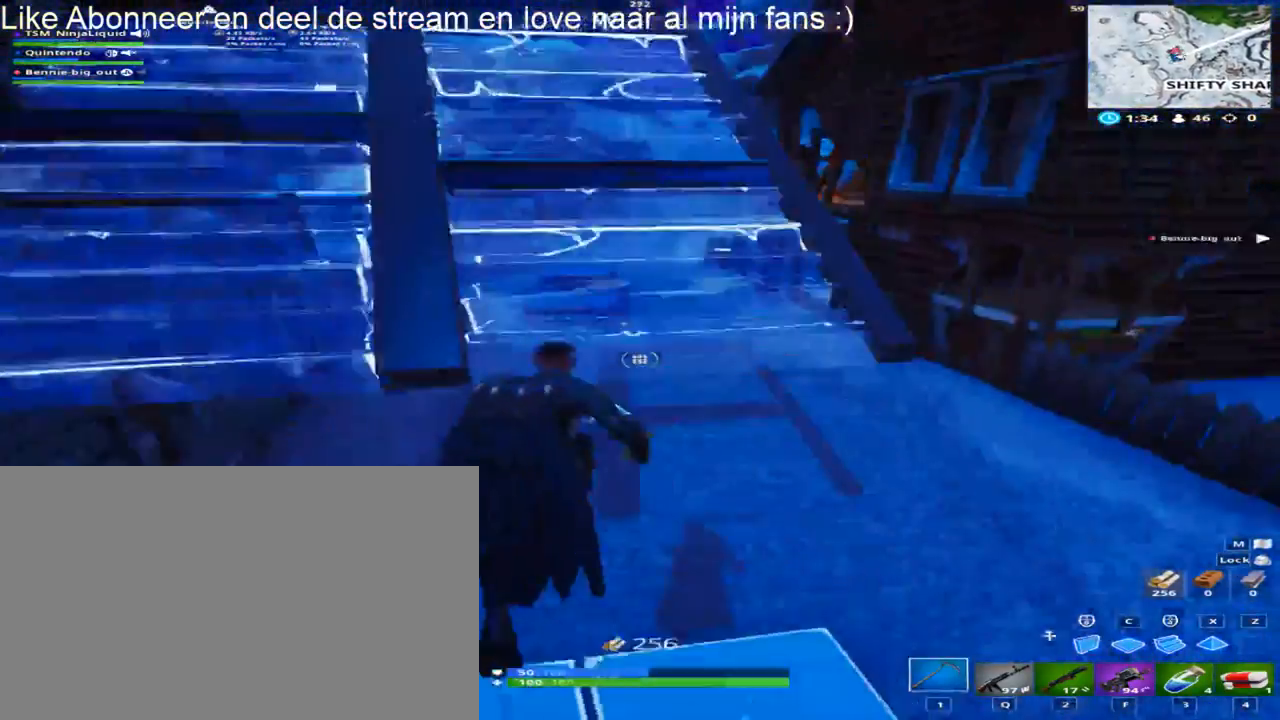
{"keys": ["shift", "tab", "w"], "mouse": [], "mouse_move": "down-left", "events": [[133, "tab", "up"], [467, "tab", "down"]]}
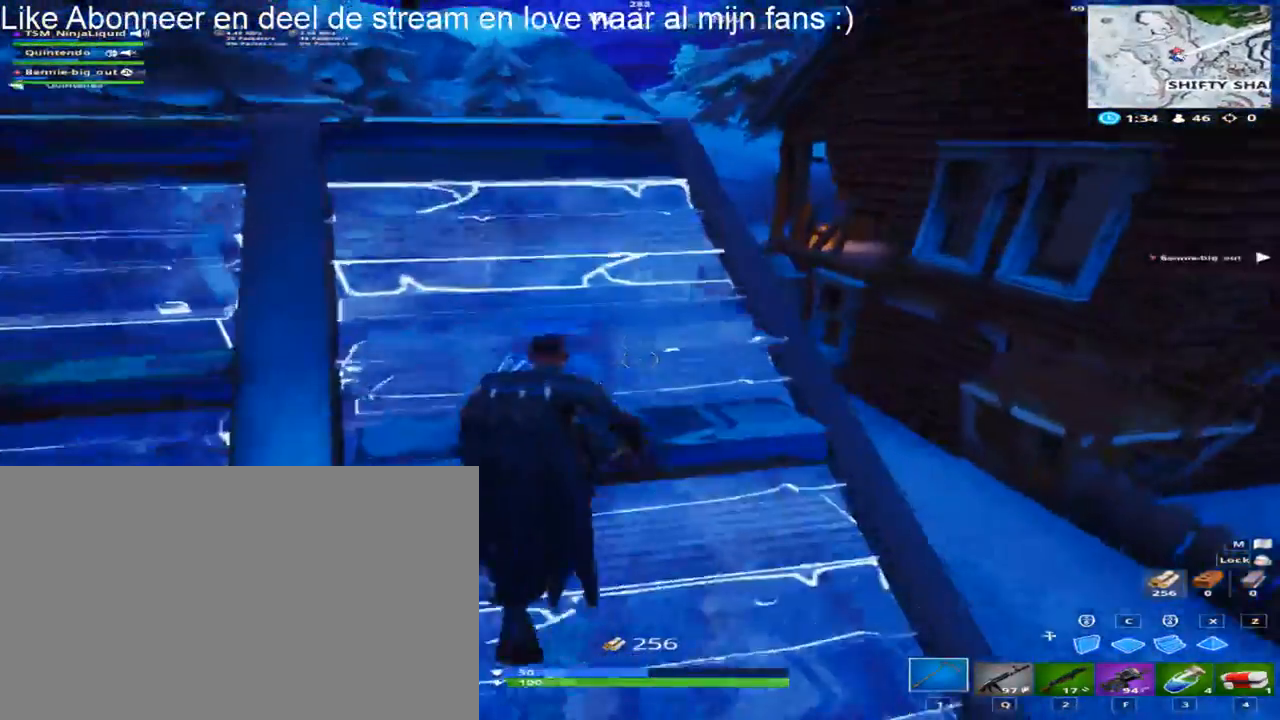
{"keys": ["shift", "w"], "mouse": [], "mouse_move": "down-right", "events": [[100, "w", "up"], [117, "tab", "up"], [117, "w", "down"], [383, "tab", "down"], [450, "tab", "up"]]}
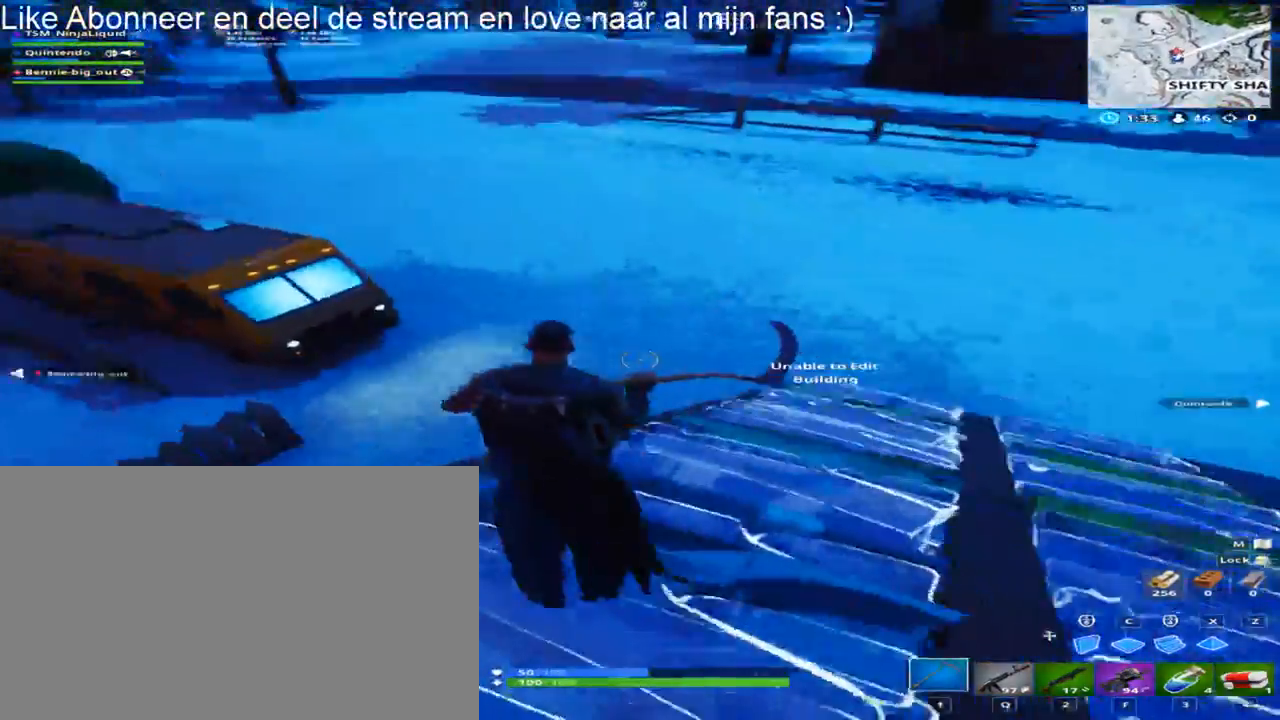
{"keys": ["shift", "w"], "mouse": ["left"], "mouse_move": "down-left", "events": [[183, "tab", "down"], [317, "tab", "up"], [467, "mouse_left", "down"]]}
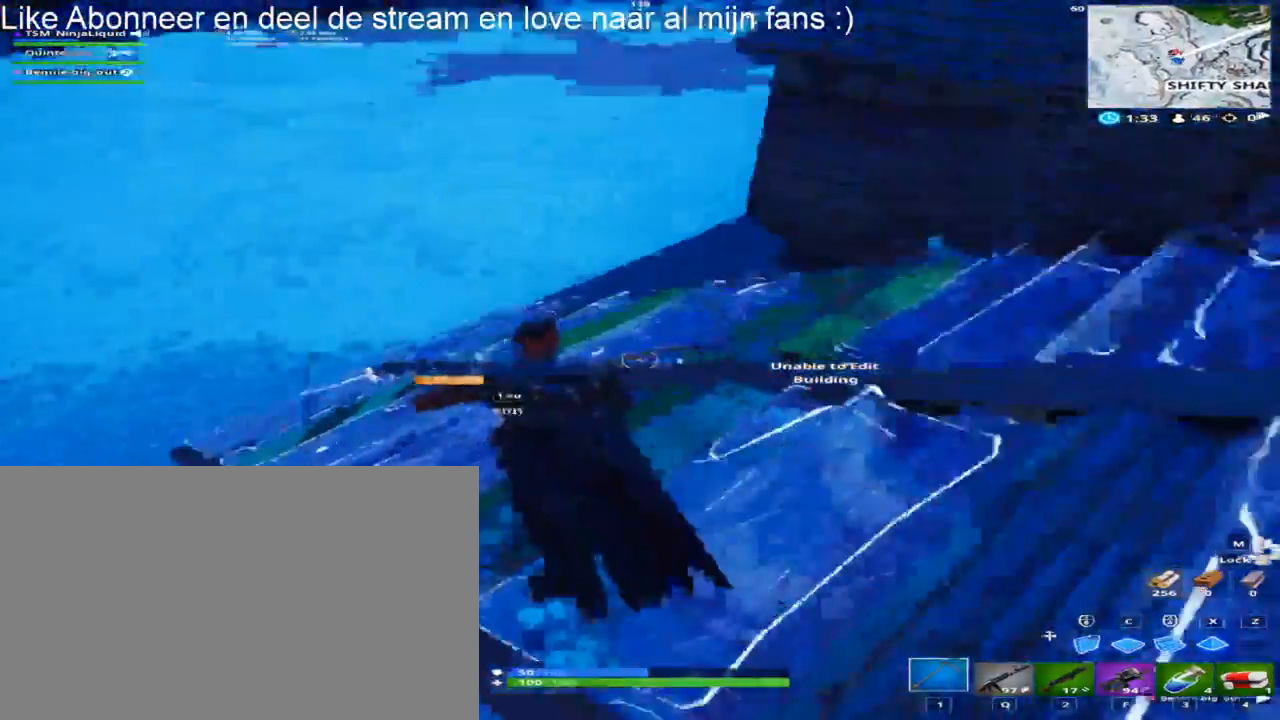
{"keys": ["shift", "w"], "mouse": [], "mouse_move": "up", "events": [[217, "mouse_left", "up"]]}
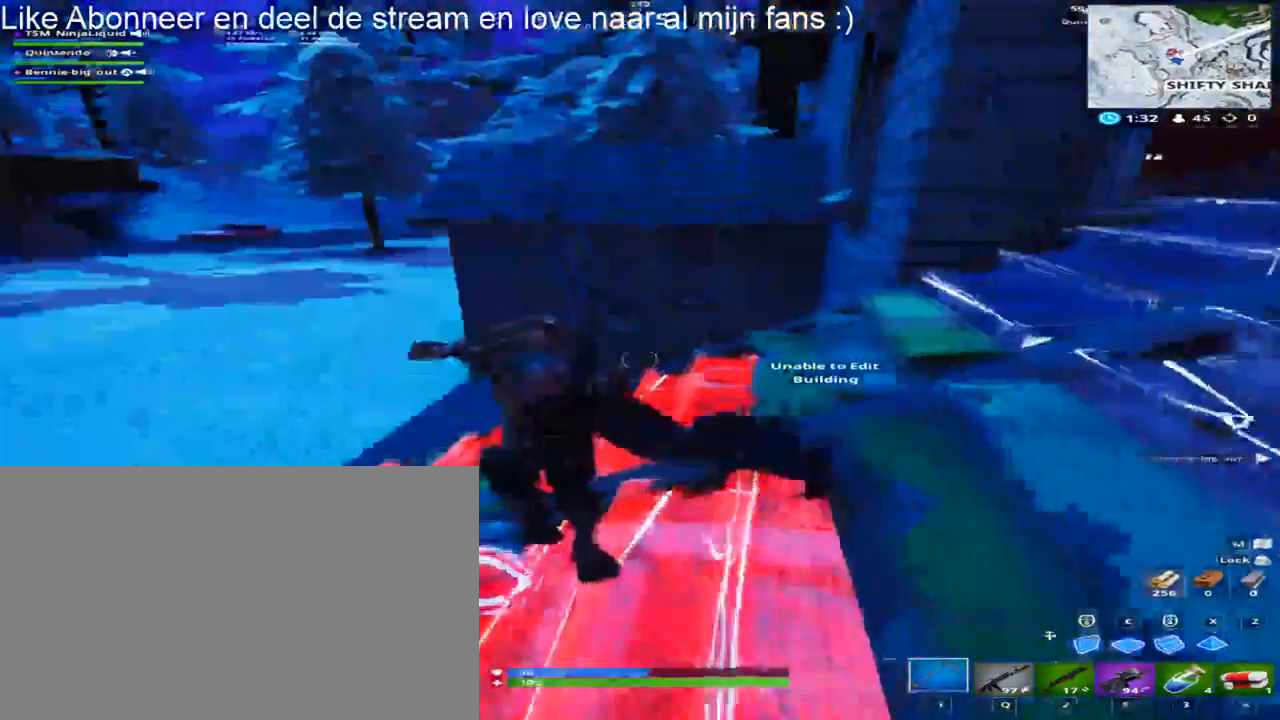
{"keys": ["tab"], "mouse": [], "mouse_move": "down", "events": [[167, "shift", "up"], [333, "w", "up"], [400, "tab", "down"]]}
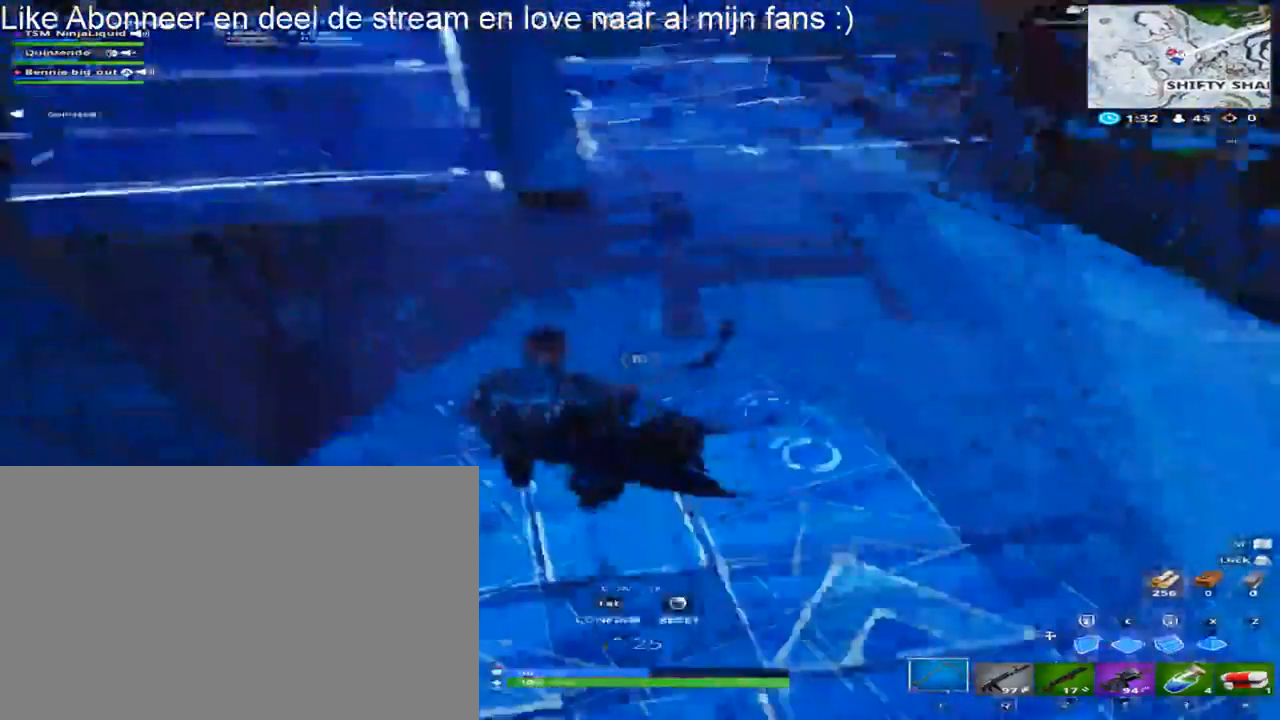
{"keys": [], "mouse": ["left"], "mouse_move": "right", "events": [[33, "tab", "up"], [367, "mouse_left", "down"]]}
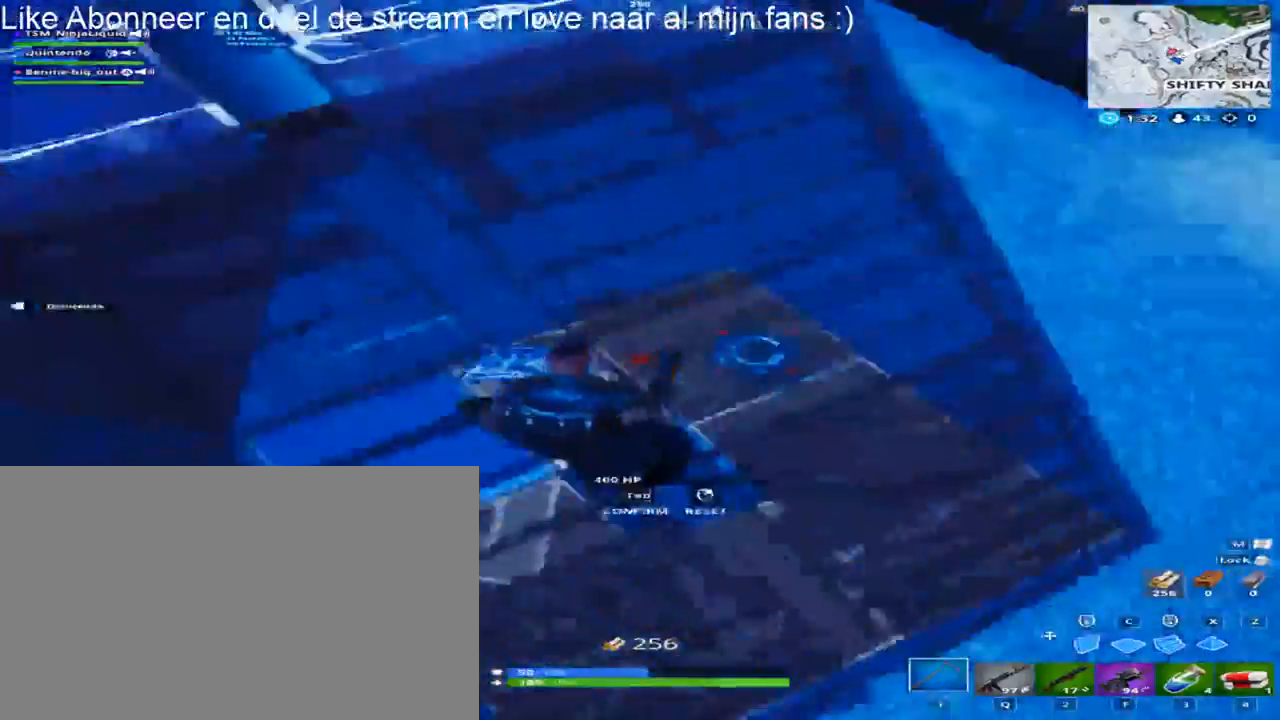
{"keys": ["w"], "mouse": [], "mouse_move": "up-left", "events": [[100, "tab", "down"], [233, "mouse_left", "up"], [283, "tab", "up"], [433, "w", "down"]]}
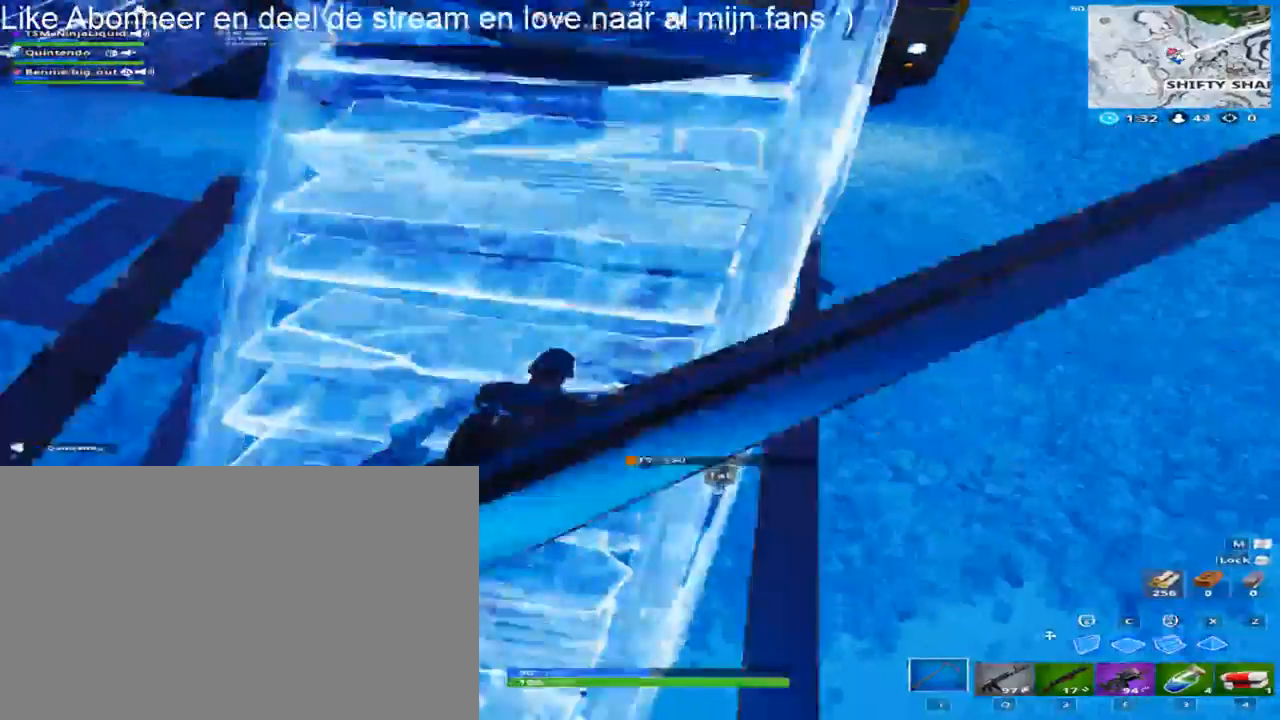
{"keys": ["shift", "w"], "mouse": [], "mouse_move": "up-left", "events": [[350, "shift", "down"]]}
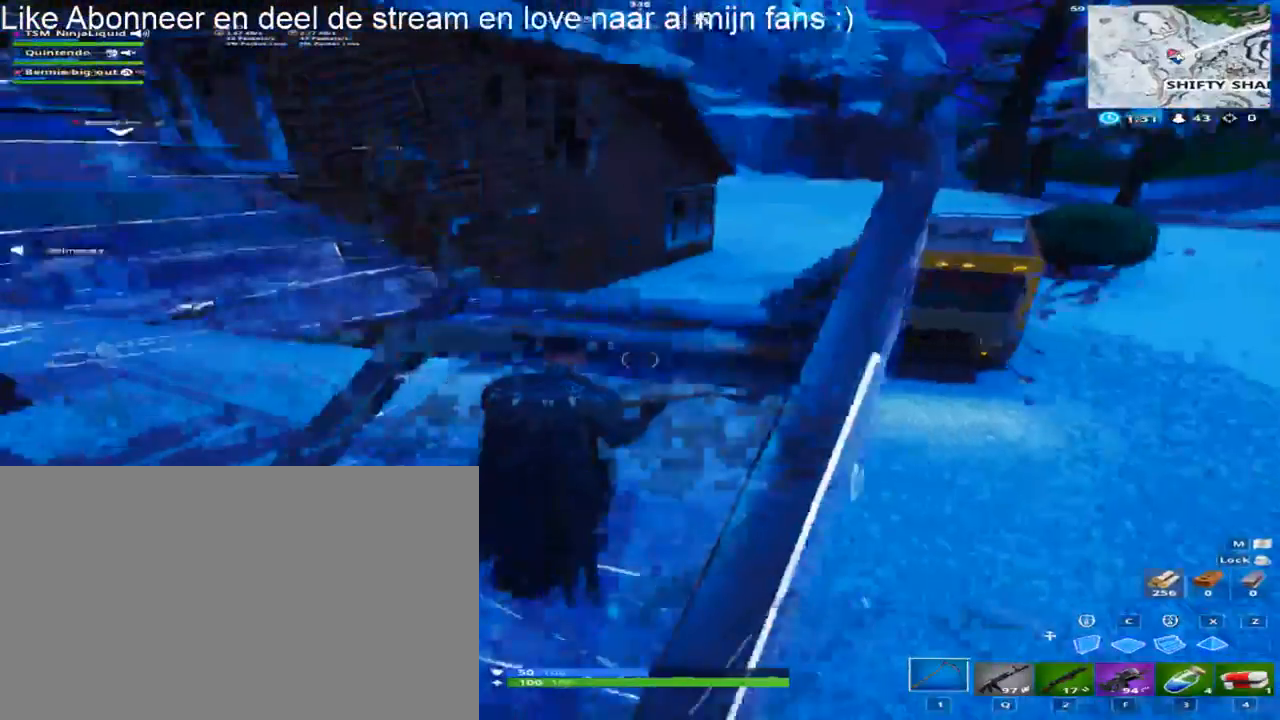
{"keys": ["shift", "w"], "mouse": [], "mouse_move": "right", "events": [[267, "space", "down"], [450, "space", "up"]]}
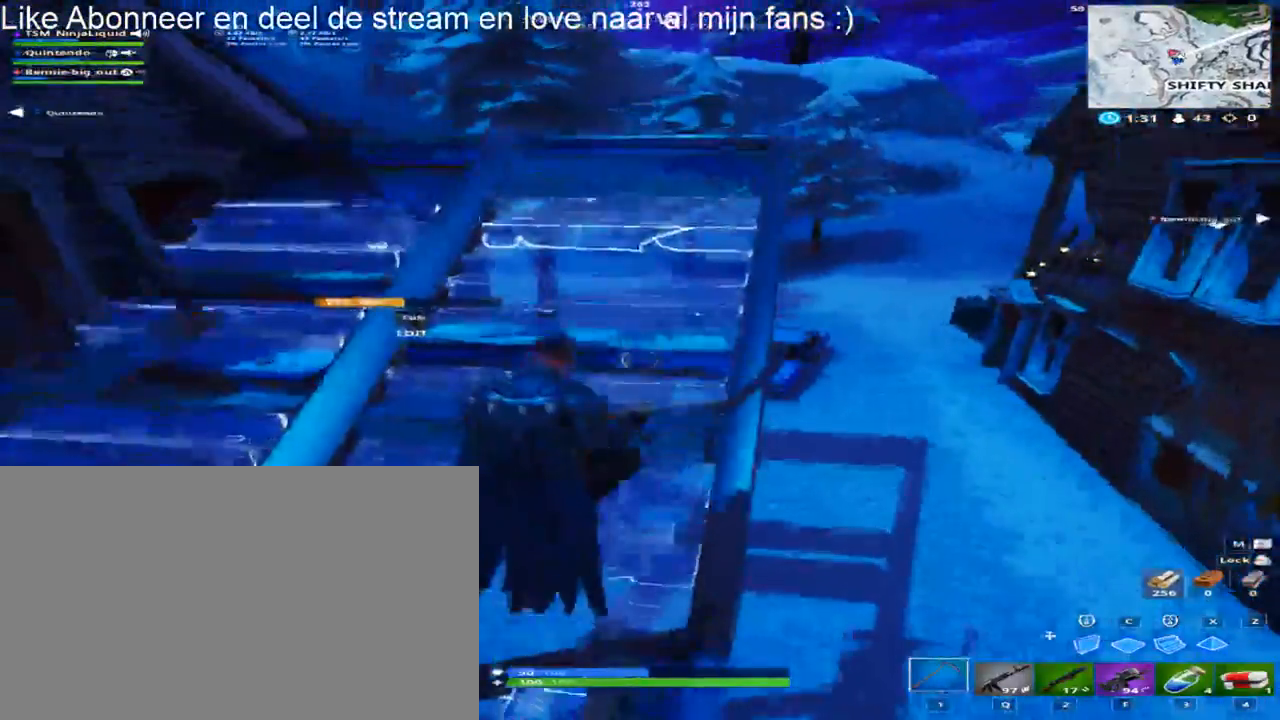
{"keys": ["shift", "w"], "mouse": [], "mouse_move": "up", "events": []}
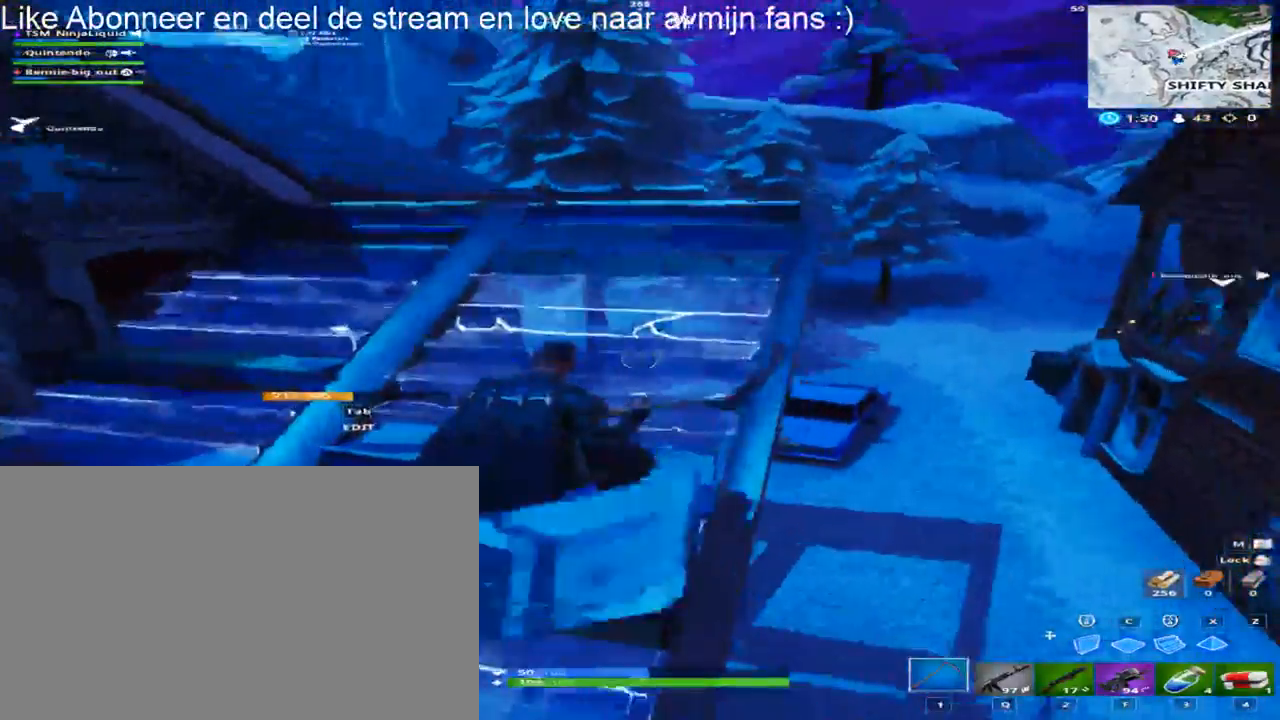
{"keys": ["shift", "w"], "mouse": [], "mouse_move": "down", "events": []}
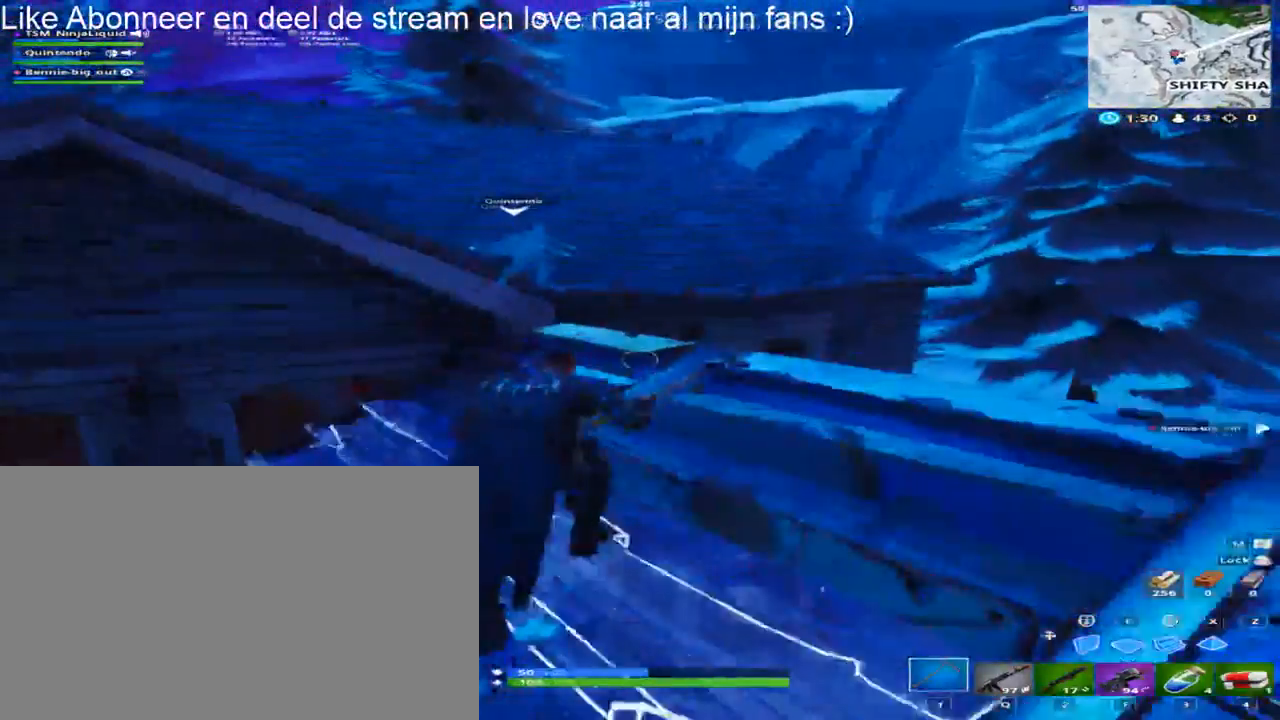
{"keys": ["shift", "w"], "mouse": [], "mouse_move": "still", "events": [[267, "space", "down"], [450, "space", "up"]]}
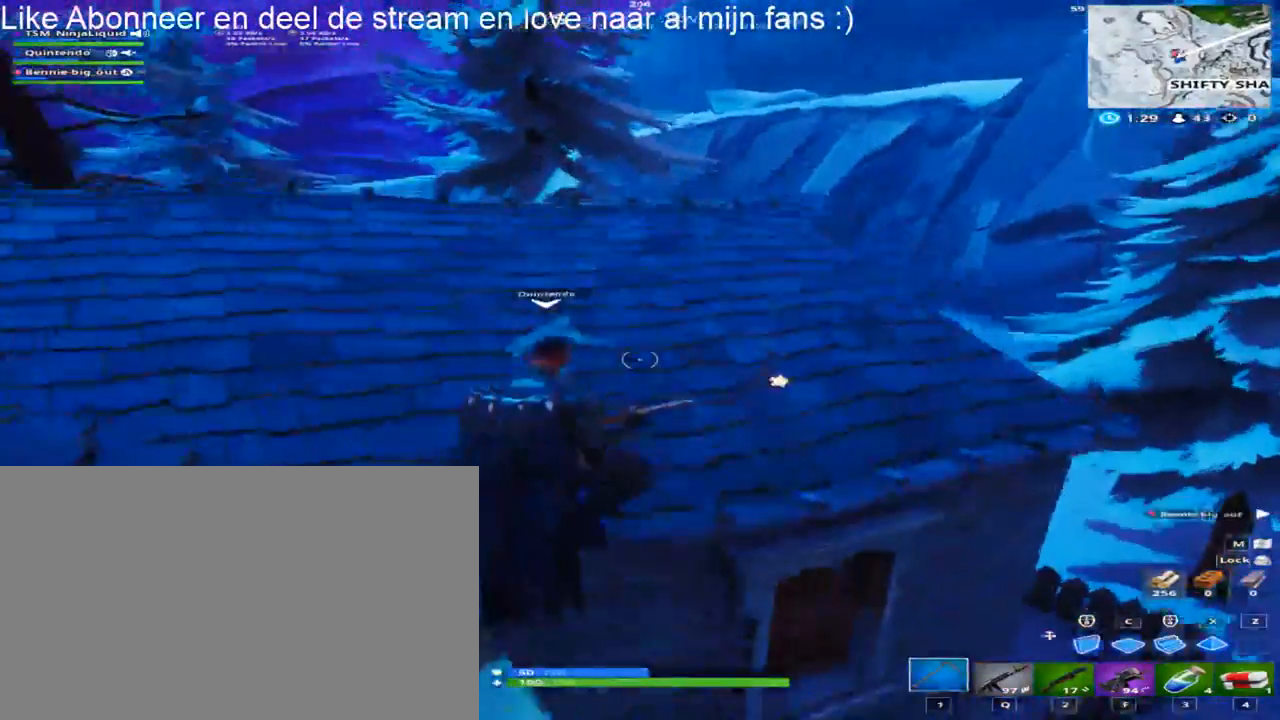
{"keys": ["shift", "w"], "mouse": [], "mouse_move": "still", "events": []}
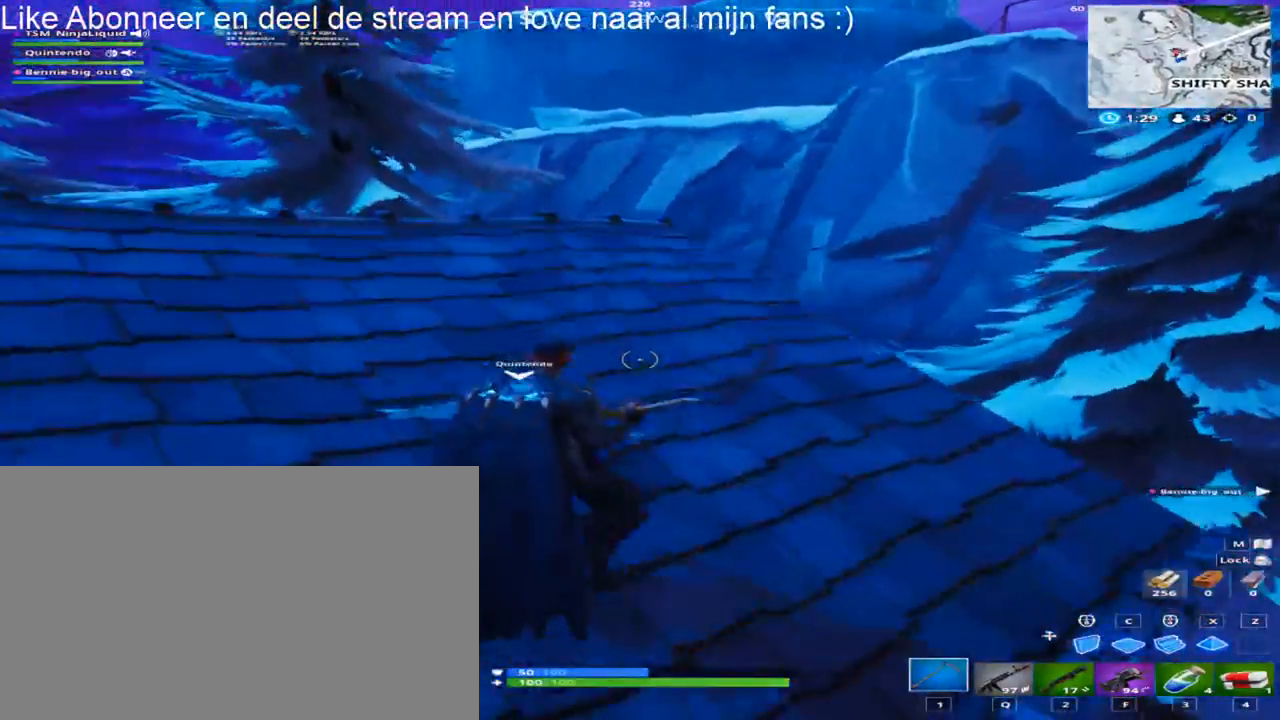
{"keys": ["d", "shift", "w"], "mouse": [], "mouse_move": "down", "events": [[67, "d", "down"]]}
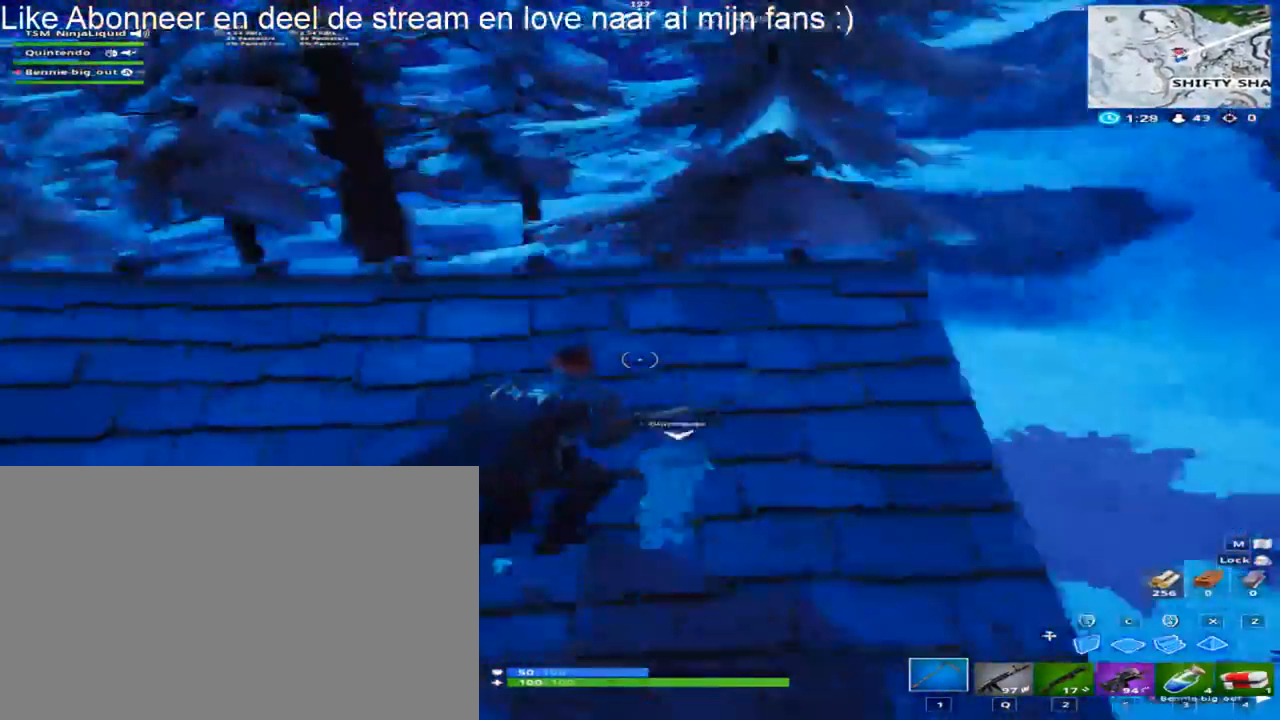
{"keys": ["shift", "w"], "mouse": [], "mouse_move": "right", "events": [[367, "d", "up"]]}
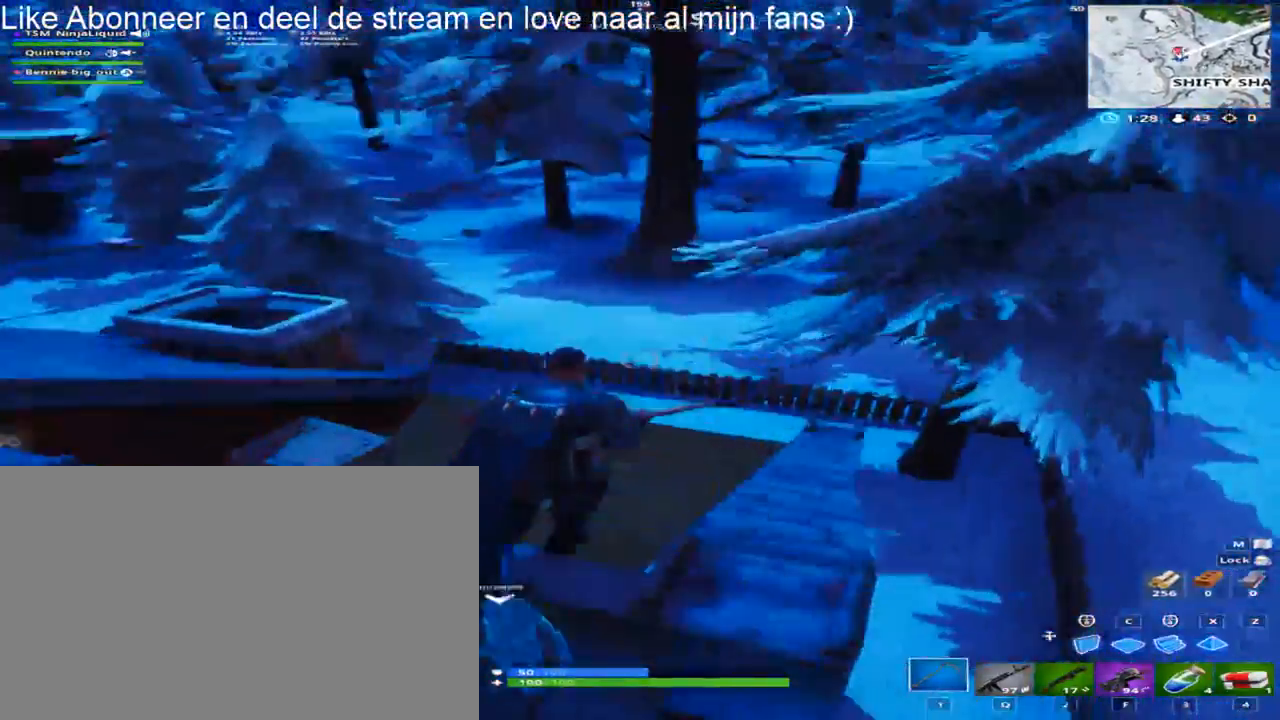
{"keys": ["shift", "w"], "mouse": [], "mouse_move": "up", "events": []}
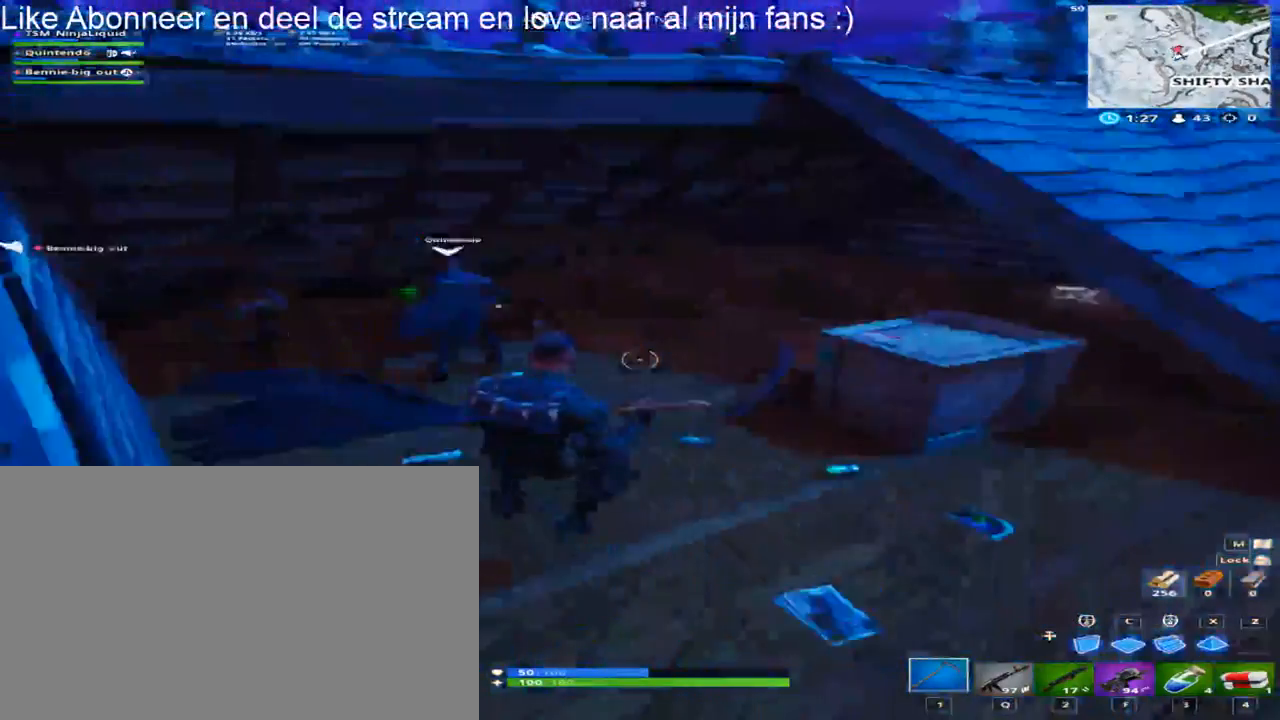
{"keys": ["shift", "w"], "mouse": [], "mouse_move": "still", "events": []}
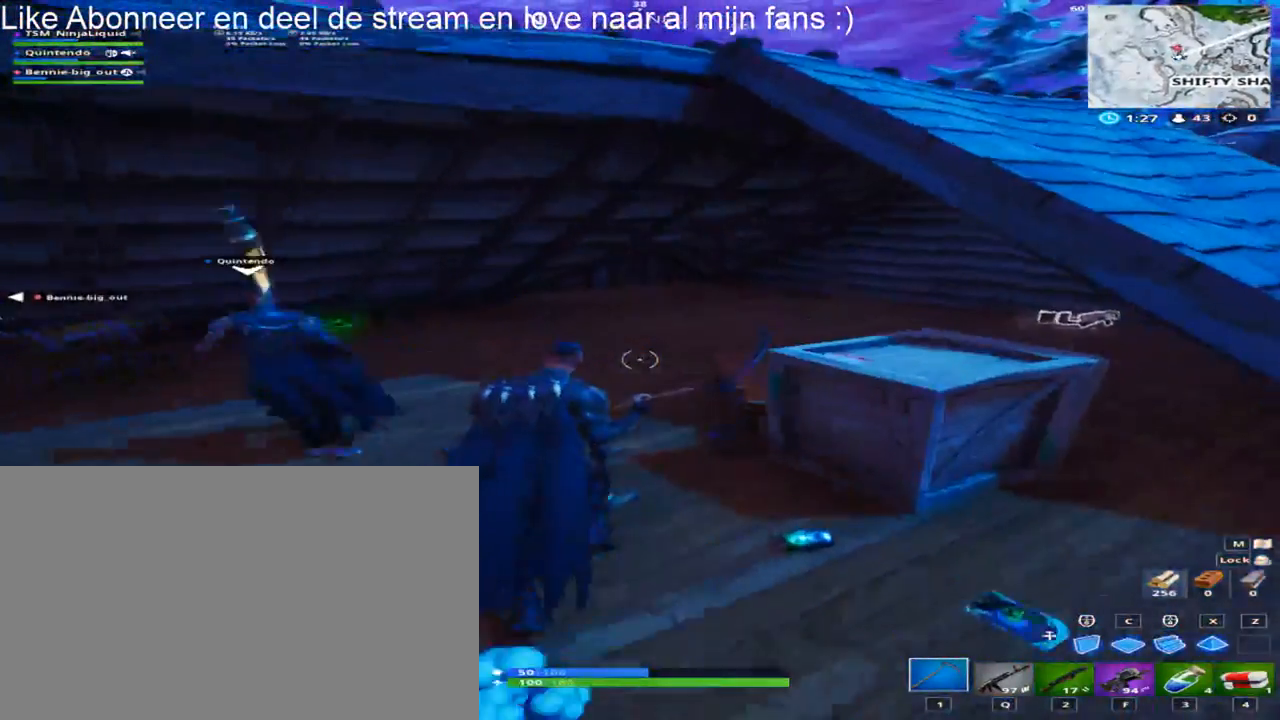
{"keys": ["shift", "w"], "mouse": [], "mouse_move": "right", "events": []}